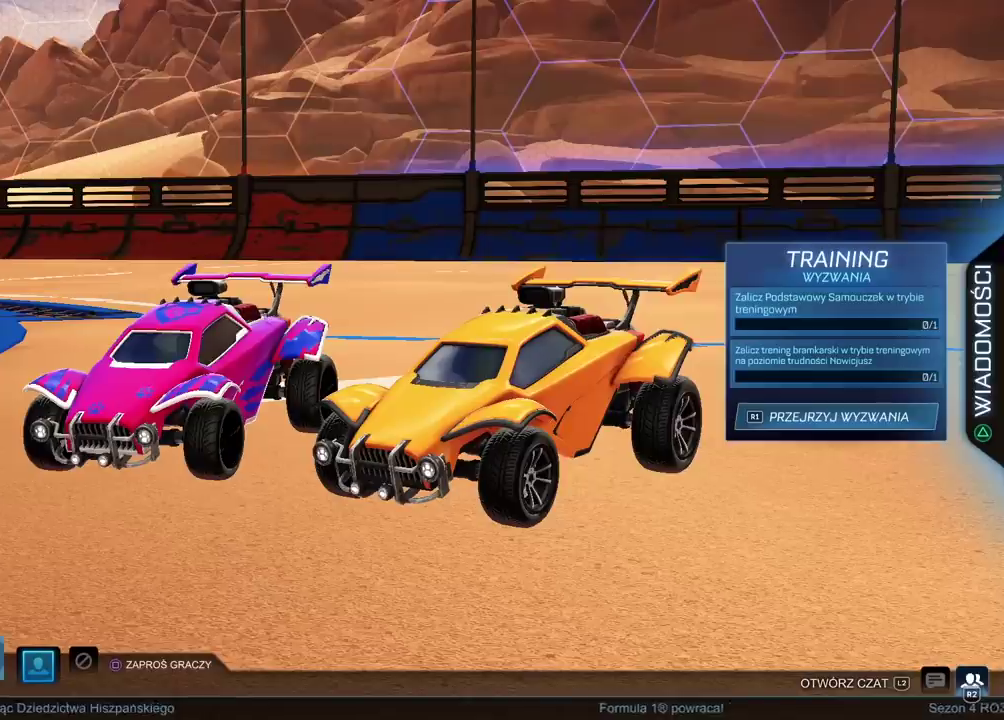
Gameplay with a controller (PlayStation layout); each line is a JSON object with the inputs held at the frame after it. "events" lists button and stick changes between this image and that frame as [ms after this image, input, new state], when the widget could be followed in between.
{"buttons": [], "left_stick": "center", "right_stick": "center", "events": [[83, "DPAD_UP", "down"], [150, "DPAD_UP", "up"]]}
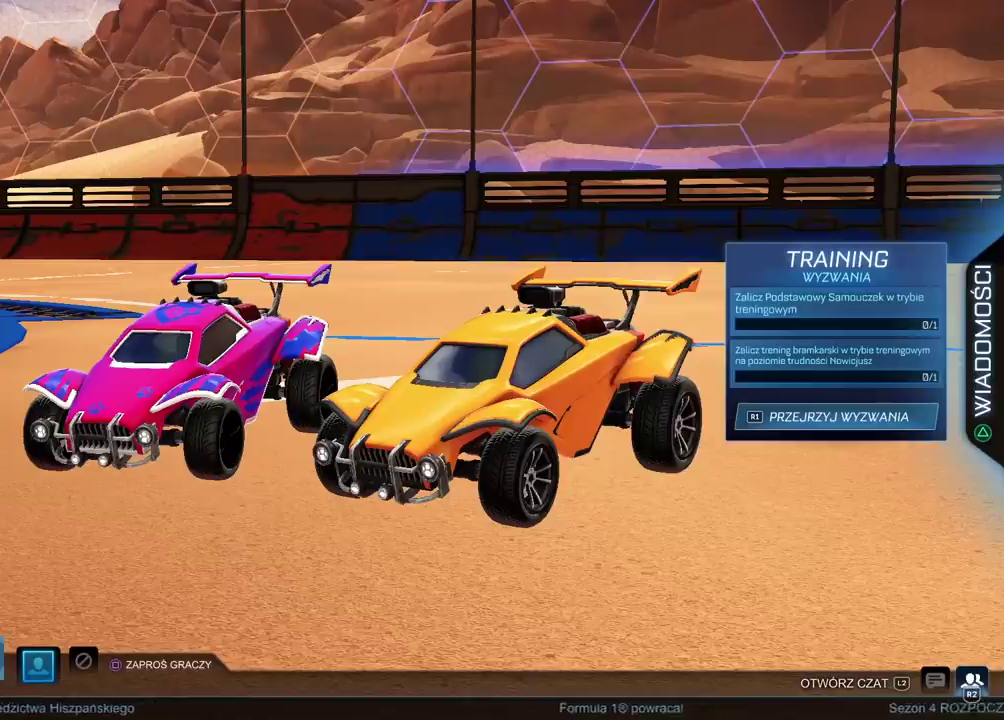
{"buttons": [], "left_stick": "center", "right_stick": "center", "events": []}
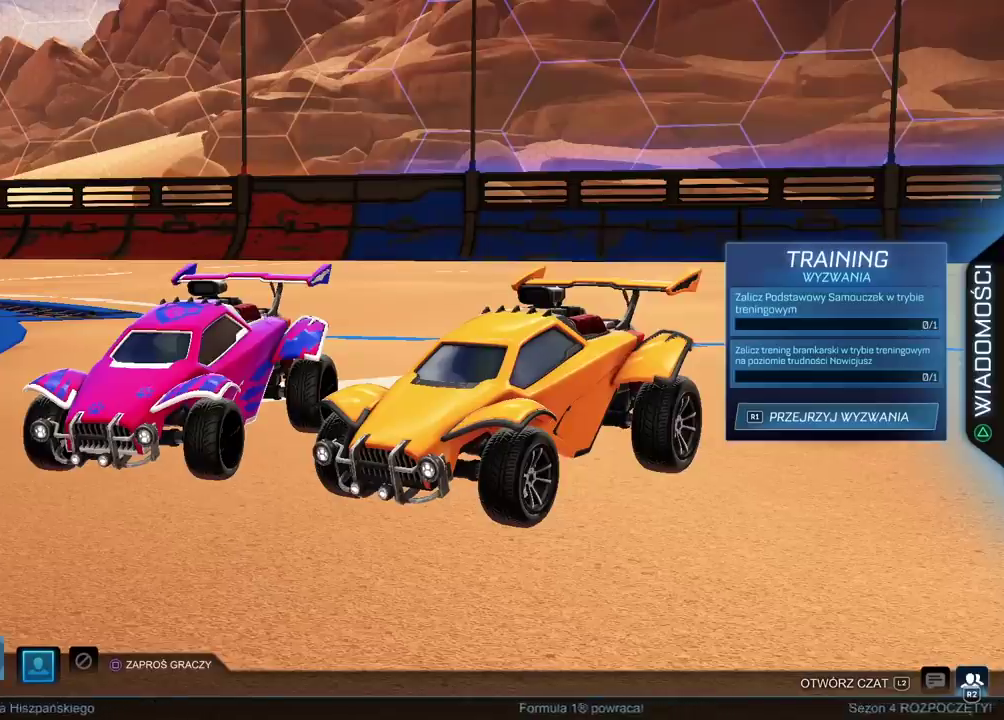
{"buttons": [], "left_stick": "center", "right_stick": "center", "events": []}
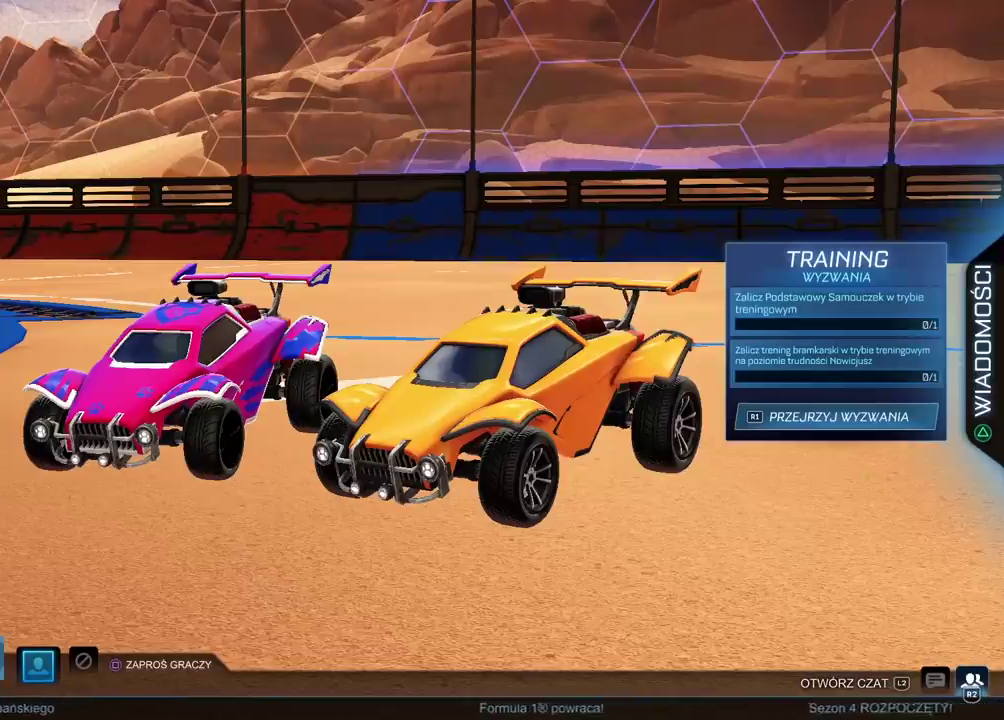
{"buttons": [], "left_stick": "center", "right_stick": "center", "events": [[117, "CROSS", "down"], [233, "CROSS", "up"]]}
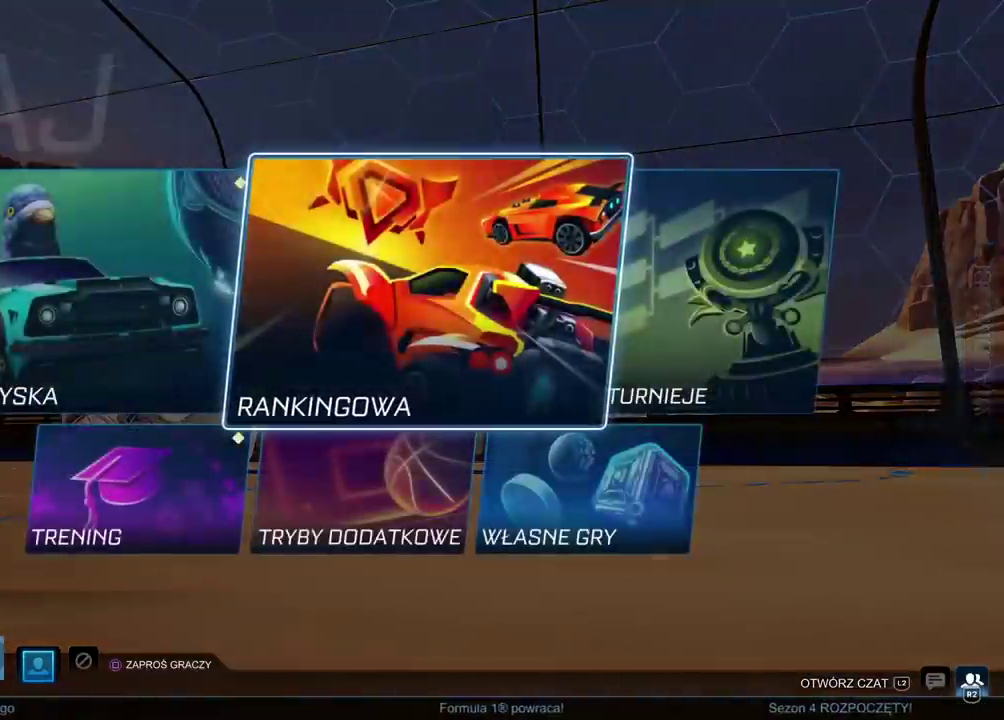
{"buttons": [], "left_stick": "center", "right_stick": "center", "events": [[233, "CROSS", "down"], [317, "CROSS", "up"]]}
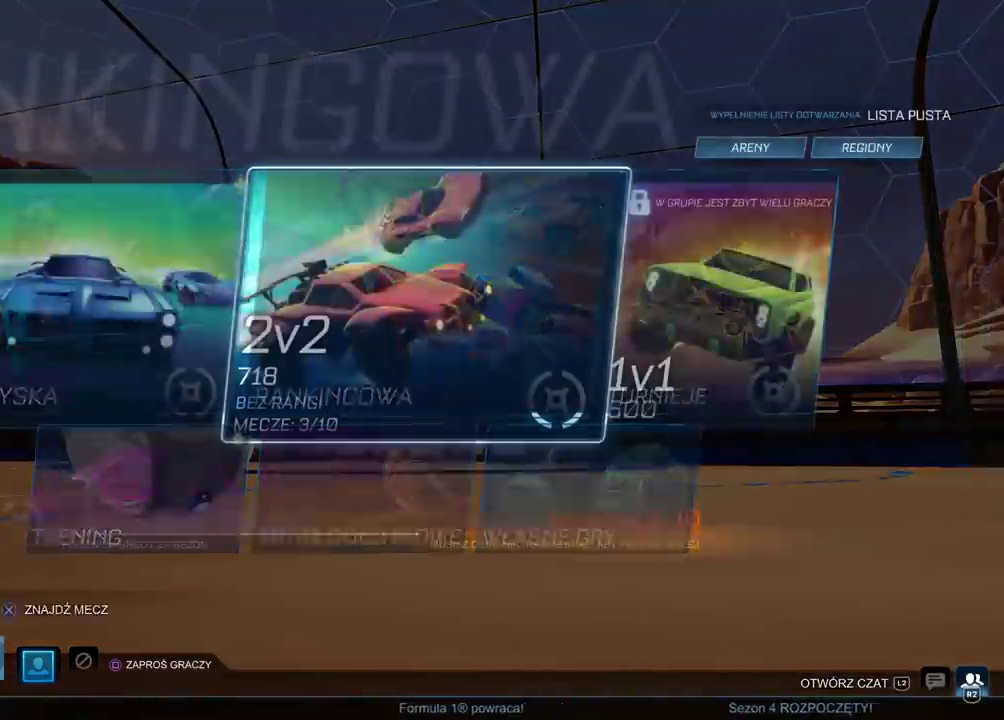
{"buttons": [], "left_stick": "center", "right_stick": "center", "events": []}
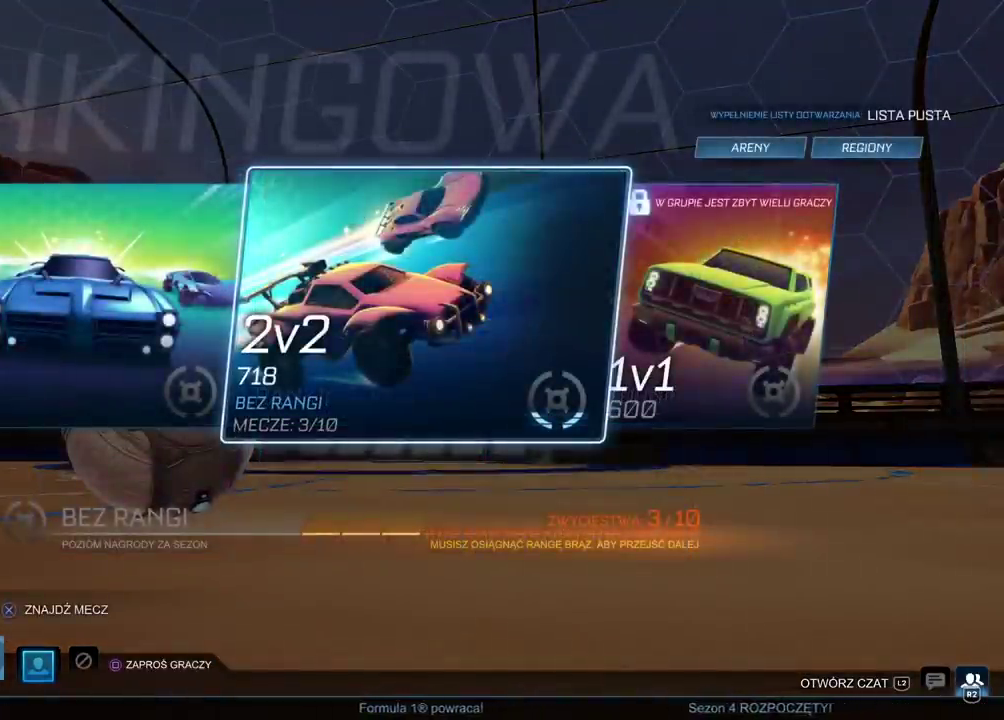
{"buttons": [], "left_stick": "center", "right_stick": "center", "events": [[17, "CROSS", "down"], [133, "CROSS", "up"]]}
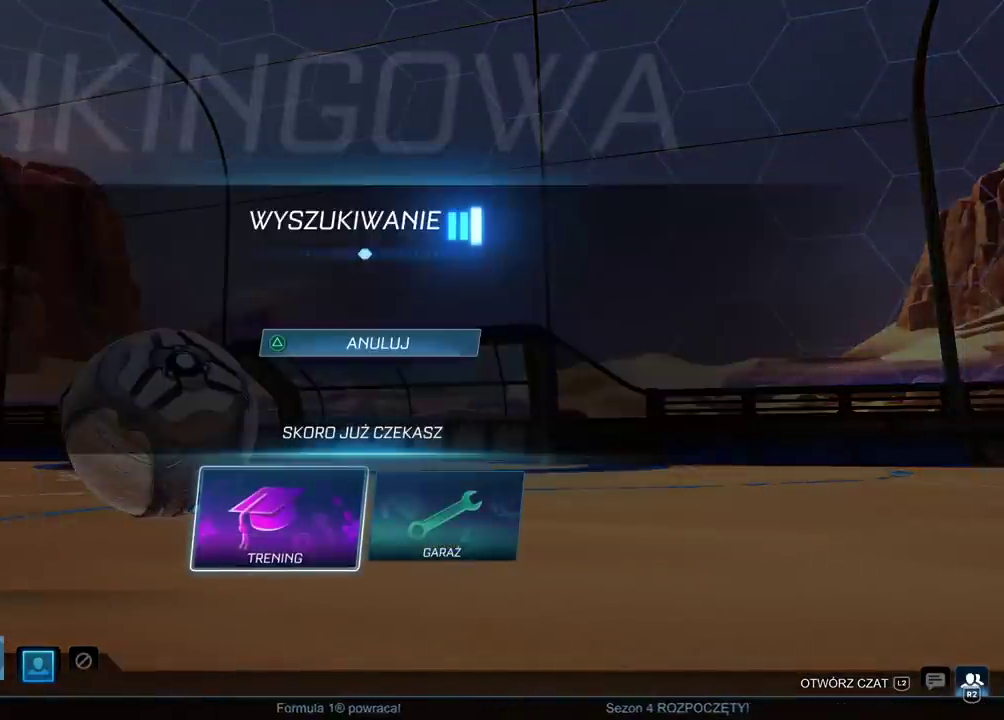
{"buttons": [], "left_stick": "center", "right_stick": "center", "events": [[283, "CIRCLE", "down"], [383, "CIRCLE", "up"]]}
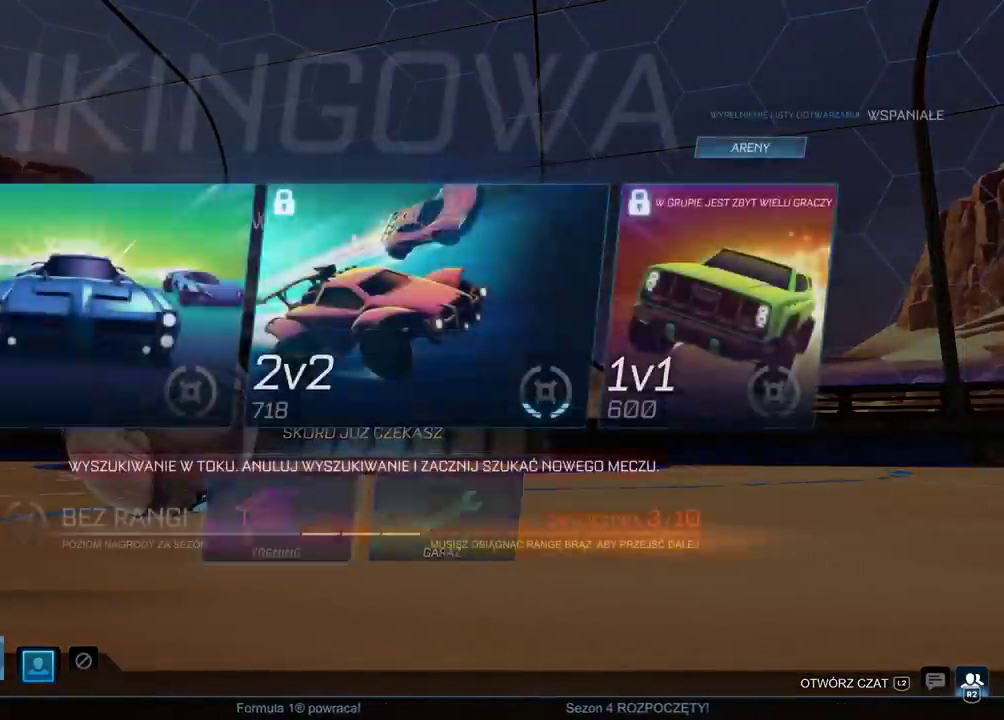
{"buttons": [], "left_stick": "center", "right_stick": "center", "events": [[150, "CIRCLE", "down"], [250, "CIRCLE", "up"]]}
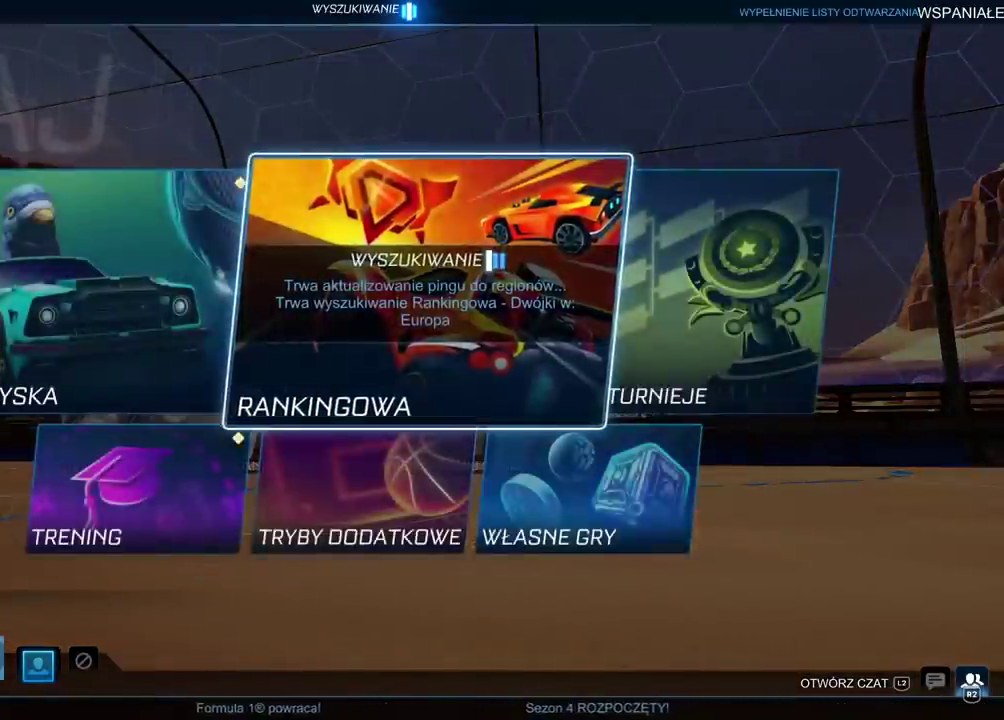
{"buttons": ["CROSS"], "left_stick": "center", "right_stick": "center", "events": [[200, "DPAD_LEFT", "down"], [300, "DPAD_LEFT", "up"], [383, "CROSS", "down"]]}
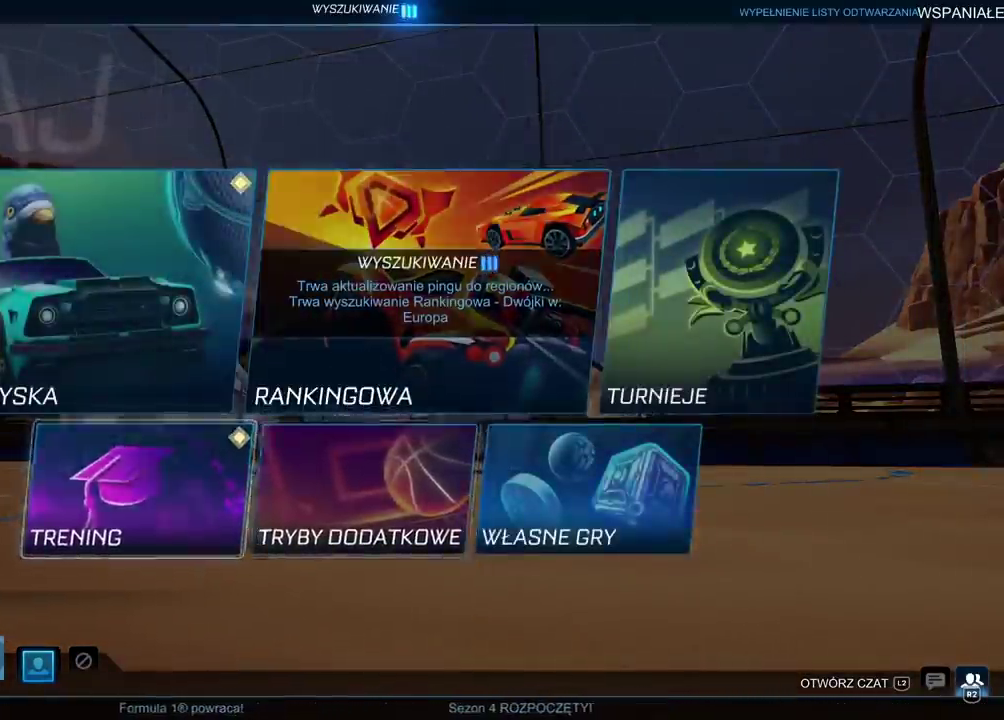
{"buttons": [], "left_stick": "center", "right_stick": "center", "events": [[17, "CROSS", "up"], [333, "CROSS", "down"], [450, "CROSS", "up"]]}
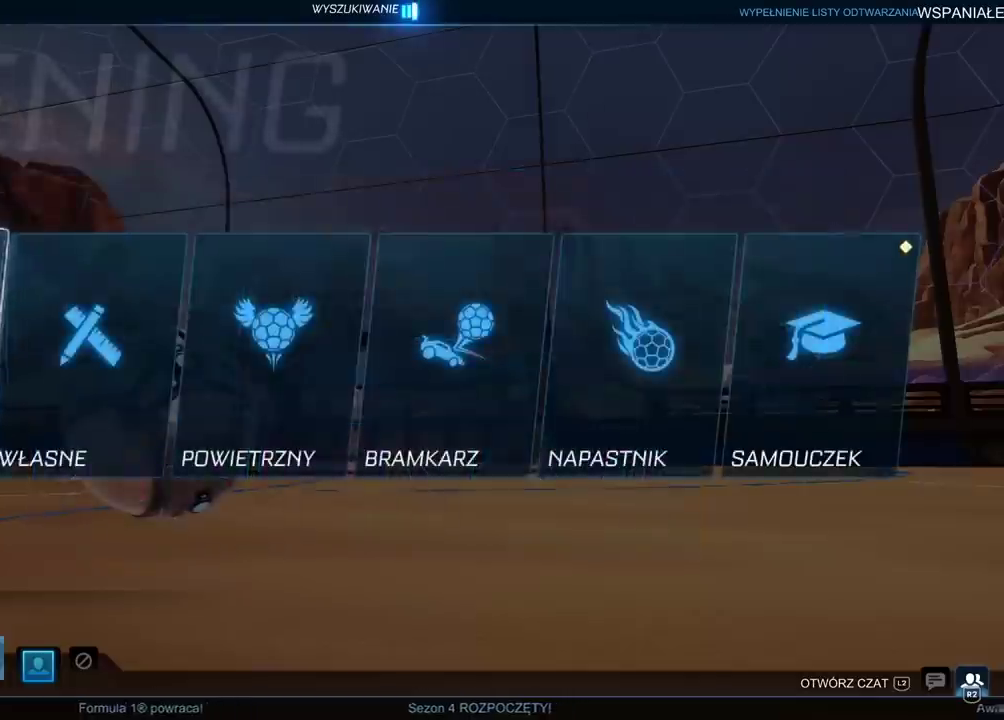
{"buttons": [], "left_stick": "center", "right_stick": "center", "events": [[250, "CROSS", "down"], [383, "CROSS", "up"]]}
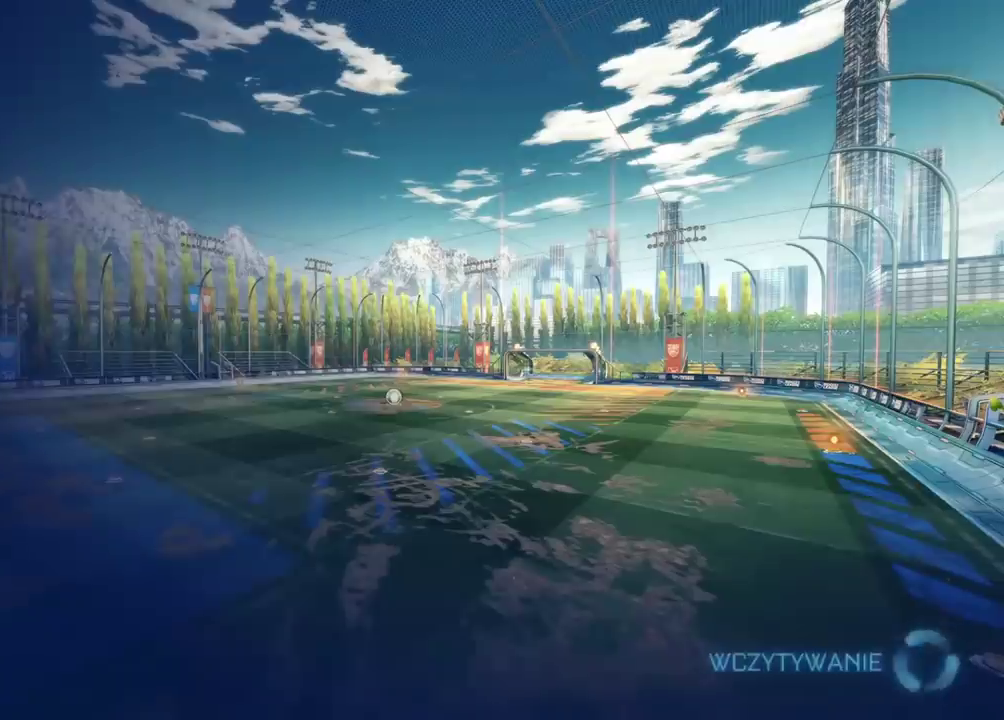
{"buttons": [], "left_stick": "center", "right_stick": "center", "events": []}
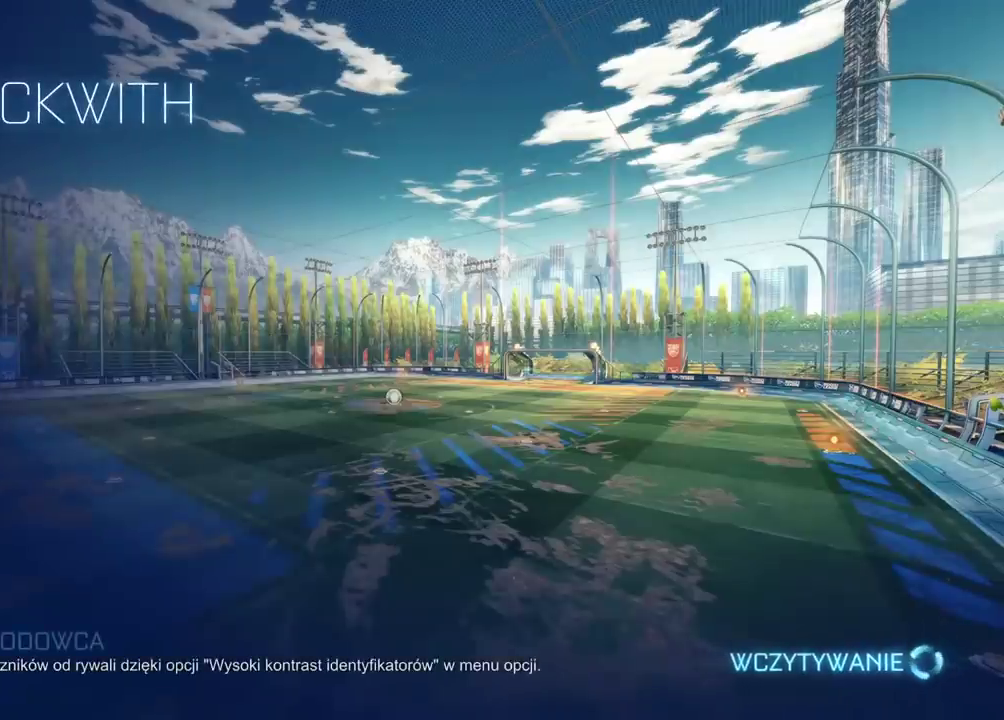
{"buttons": [], "left_stick": "center", "right_stick": "center", "events": []}
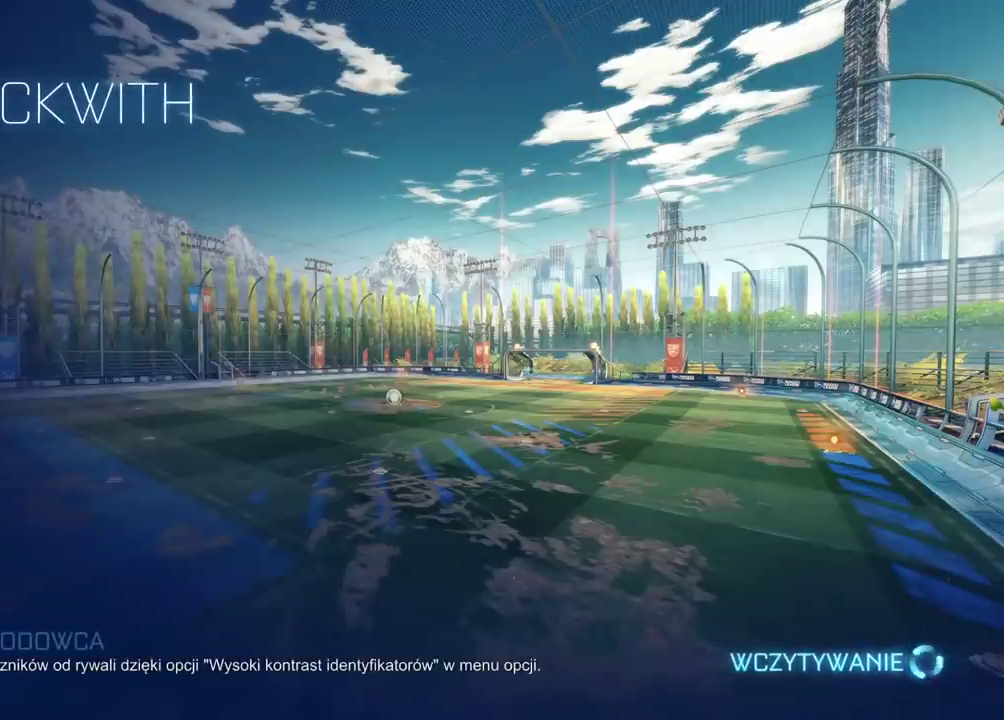
{"buttons": [], "left_stick": "center", "right_stick": "center", "events": []}
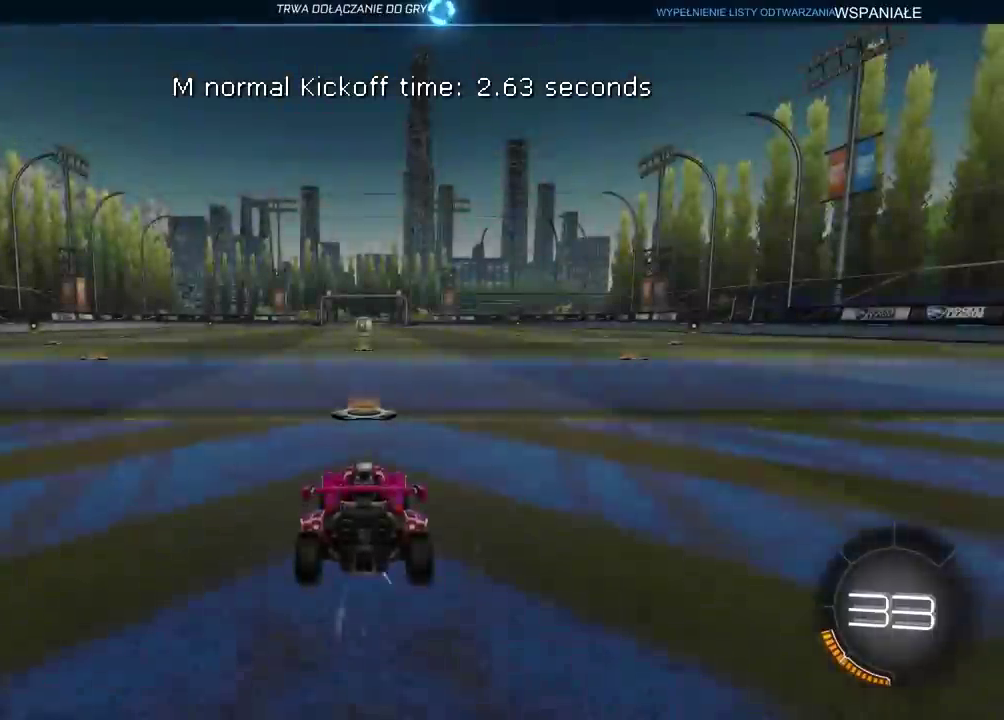
{"buttons": ["R2"], "left_stick": "up", "right_stick": "center"}
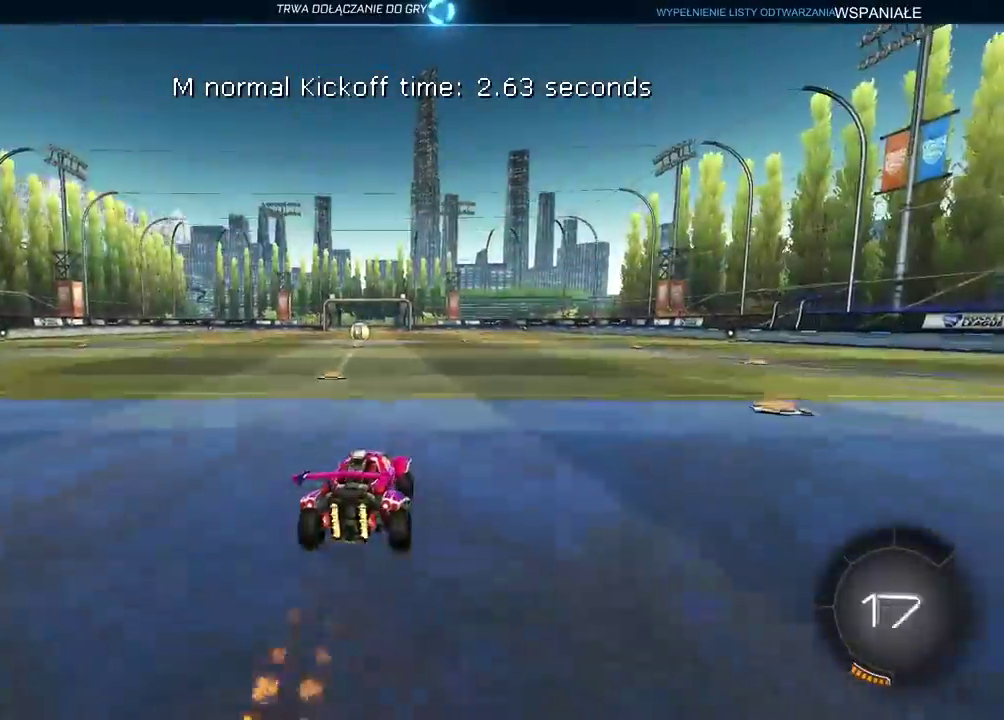
{"buttons": ["CIRCLE", "R2"], "left_stick": "down", "right_stick": "center"}
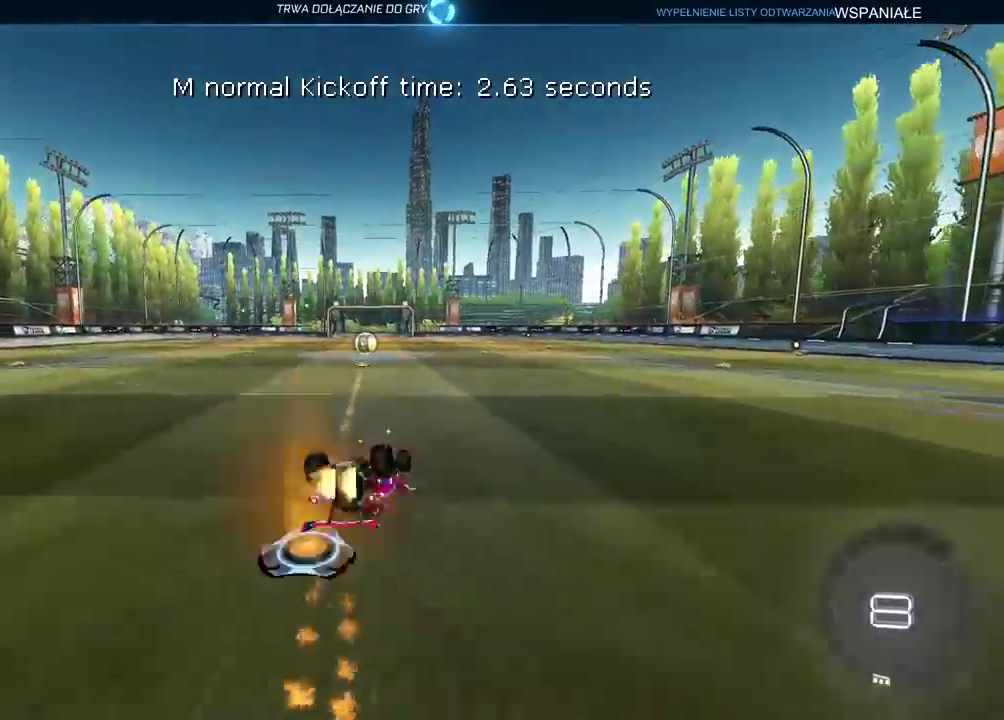
{"buttons": ["R2"], "left_stick": "down-left", "right_stick": "center", "events": [[183, "CIRCLE", "up"], [450, "left_stick", "down-left"]]}
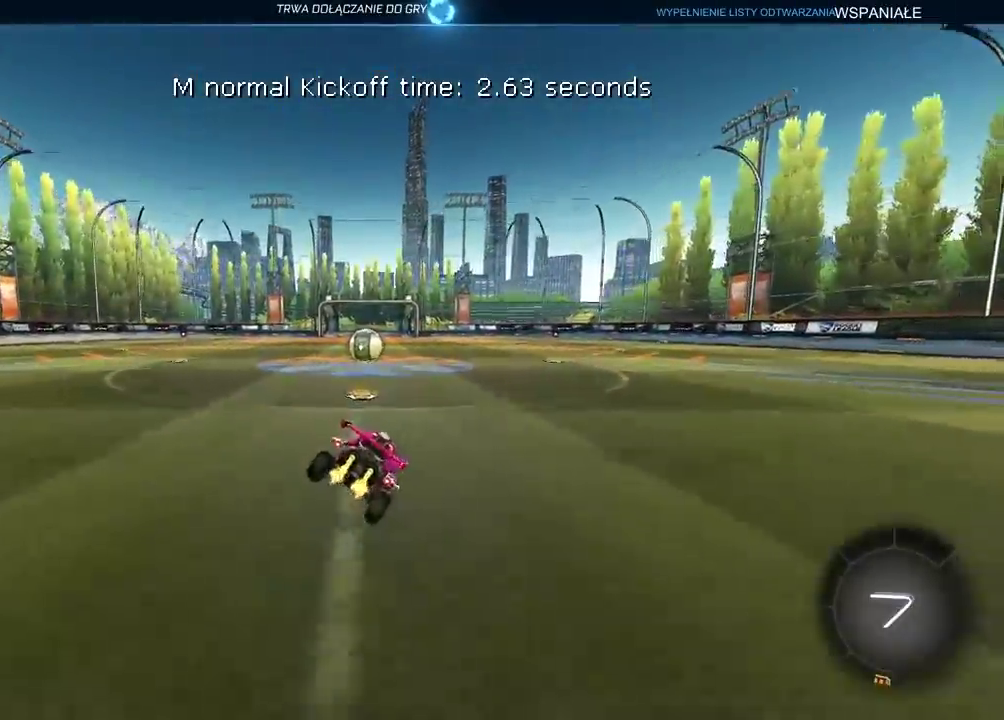
{"buttons": ["R2"], "left_stick": "center", "right_stick": "center", "events": [[100, "left_stick", "center"]]}
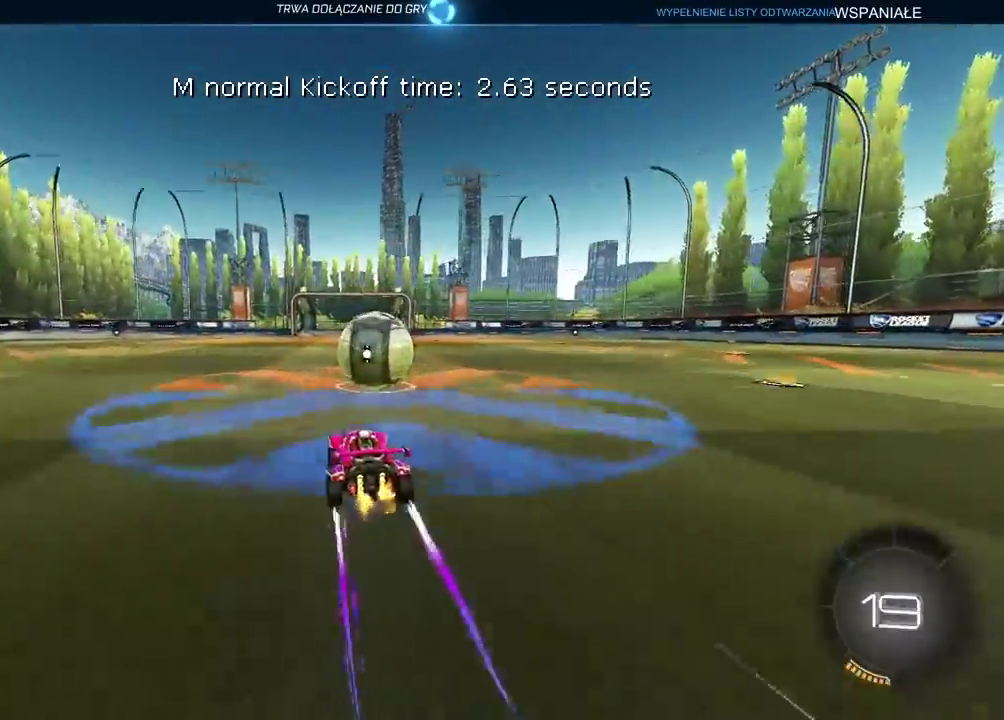
{"buttons": ["CIRCLE", "R2"], "left_stick": "right", "right_stick": "center", "events": [[117, "CIRCLE", "down"], [183, "TRIANGLE", "down"], [200, "left_stick", "right"], [317, "TRIANGLE", "up"]]}
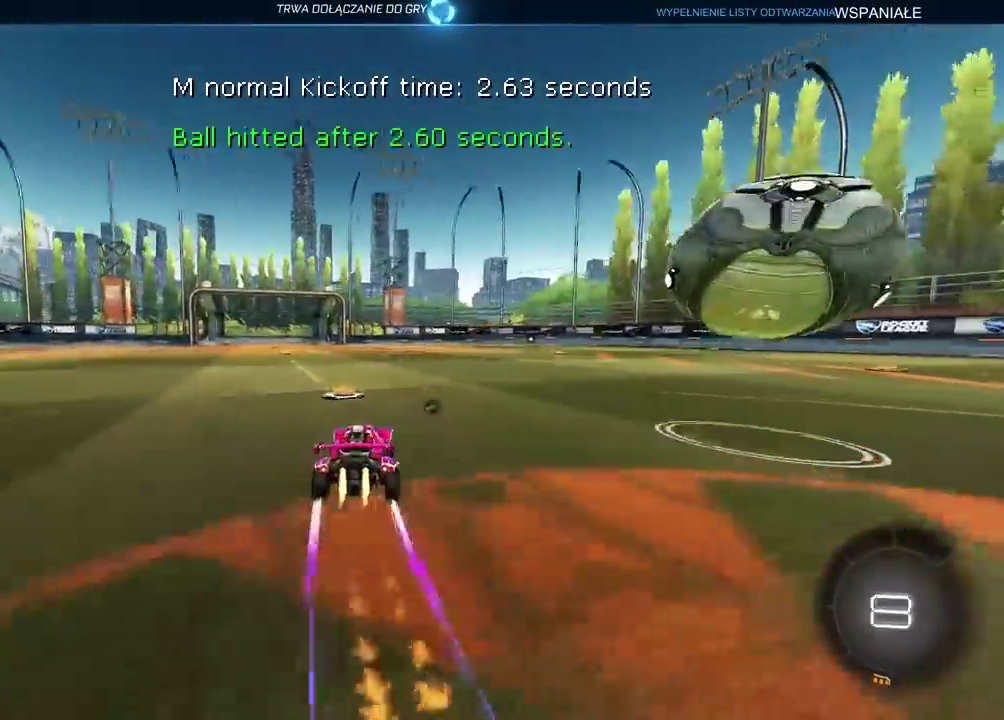
{"buttons": [], "left_stick": "center", "right_stick": "center", "events": [[83, "CIRCLE", "up"], [167, "left_stick", "center"], [483, "R2", "up"]]}
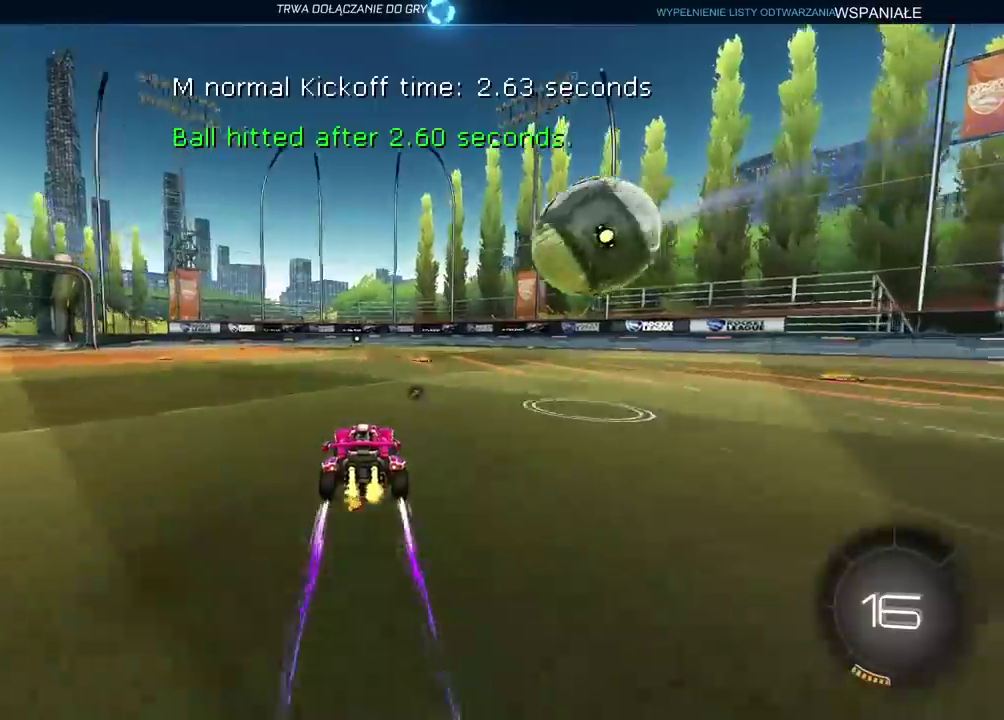
{"buttons": [], "left_stick": "center", "right_stick": "center", "events": []}
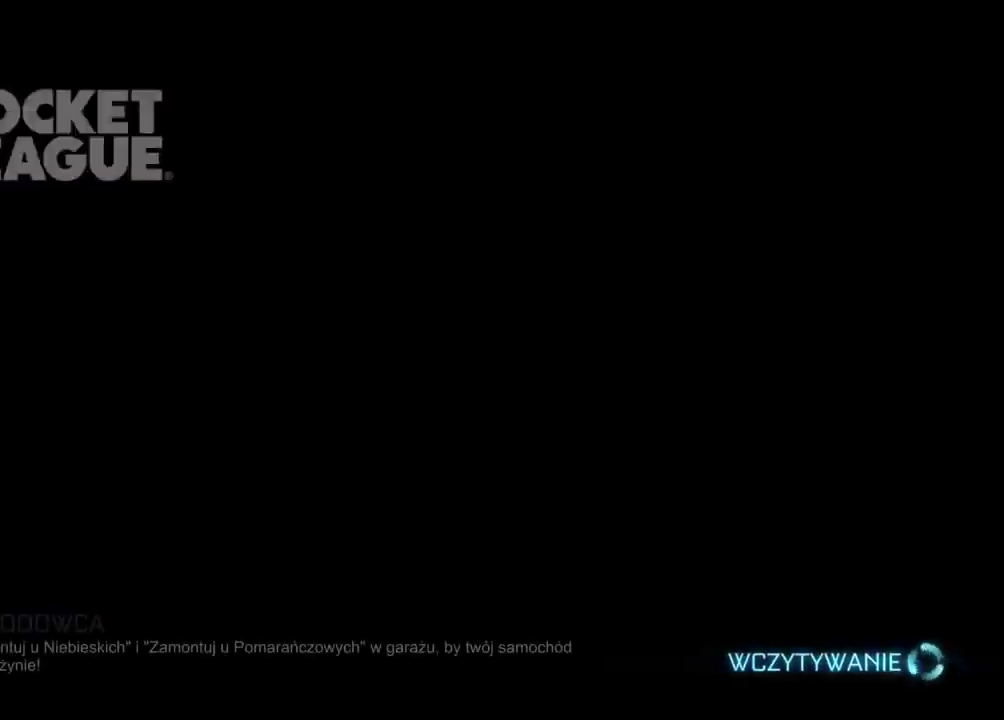
{"buttons": [], "left_stick": "center", "right_stick": "center", "events": []}
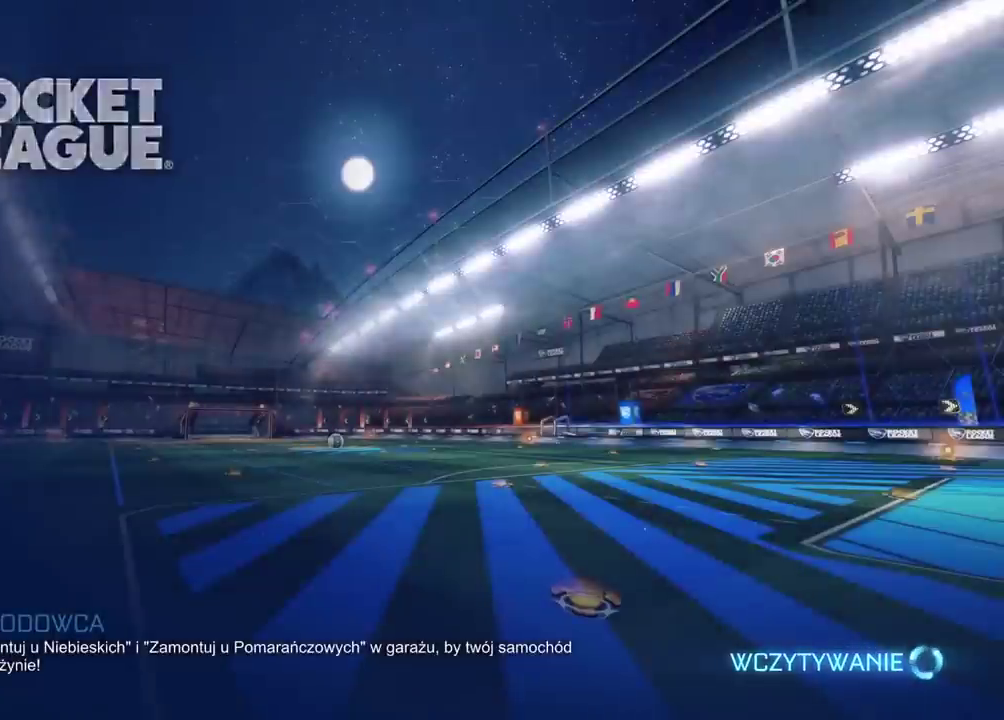
{"buttons": [], "left_stick": "center", "right_stick": "center", "events": []}
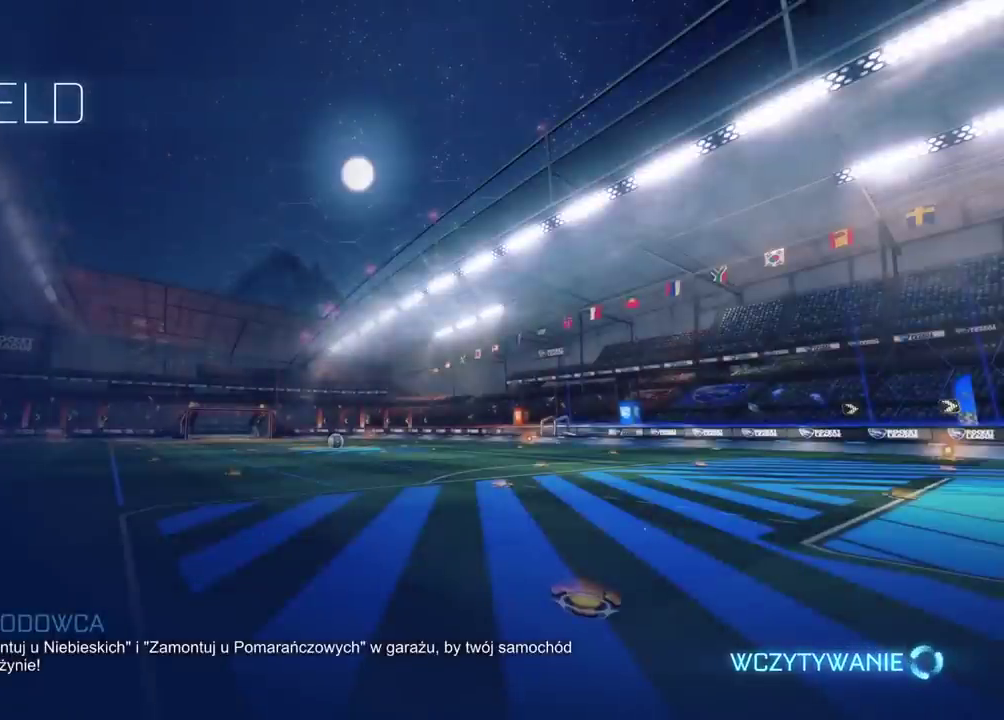
{"buttons": [], "left_stick": "center", "right_stick": "center", "events": []}
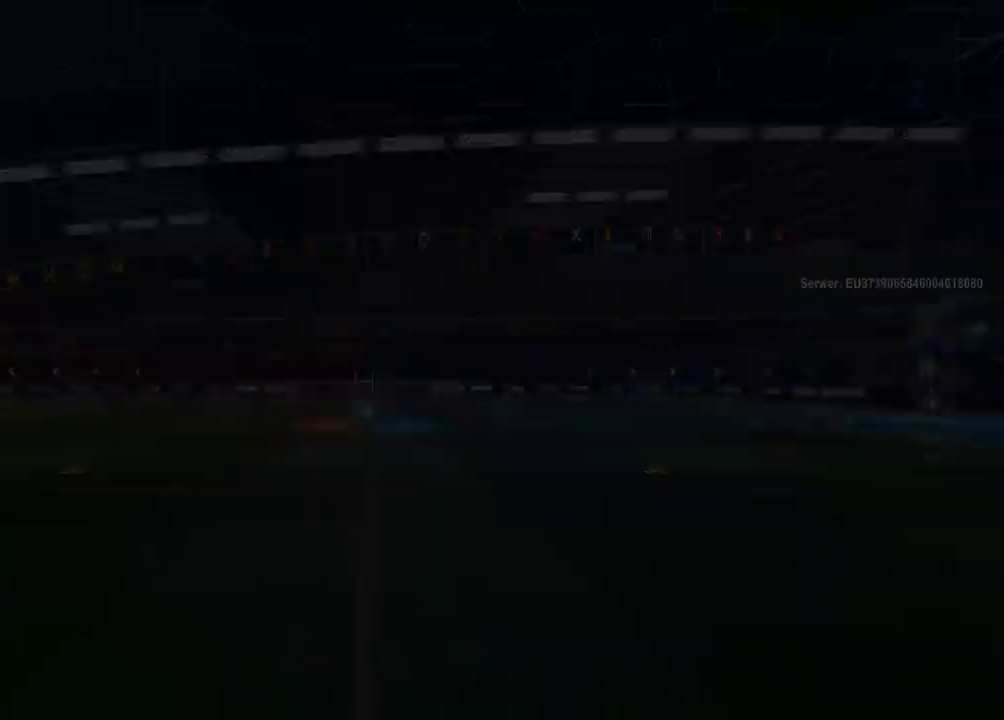
{"buttons": [], "left_stick": "center", "right_stick": "center", "events": []}
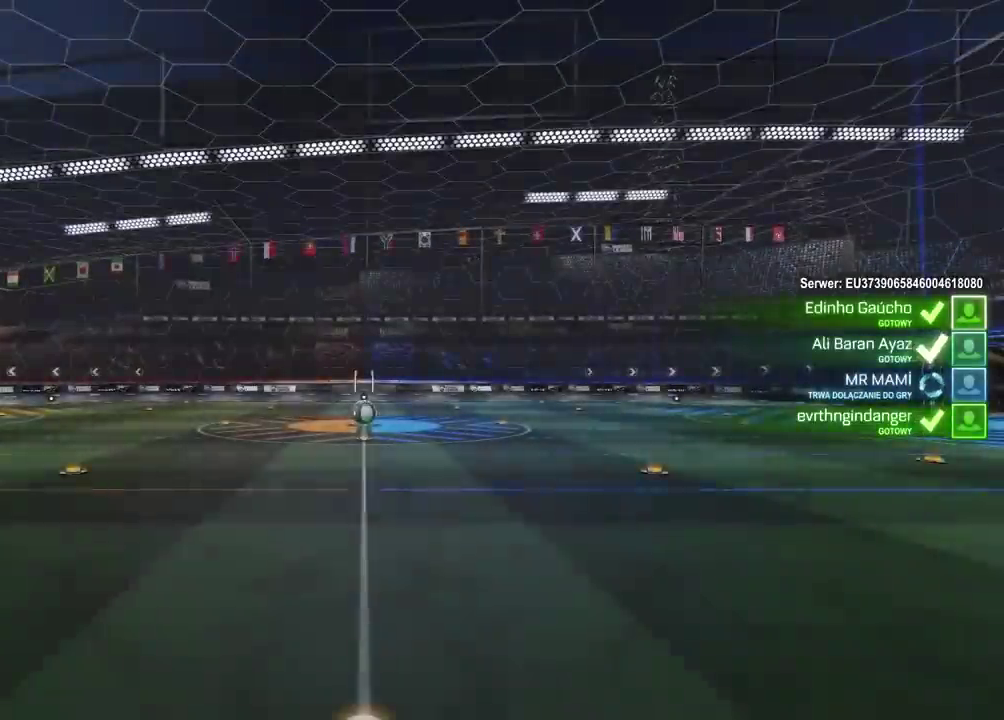
{"buttons": [], "left_stick": "center", "right_stick": "center", "events": []}
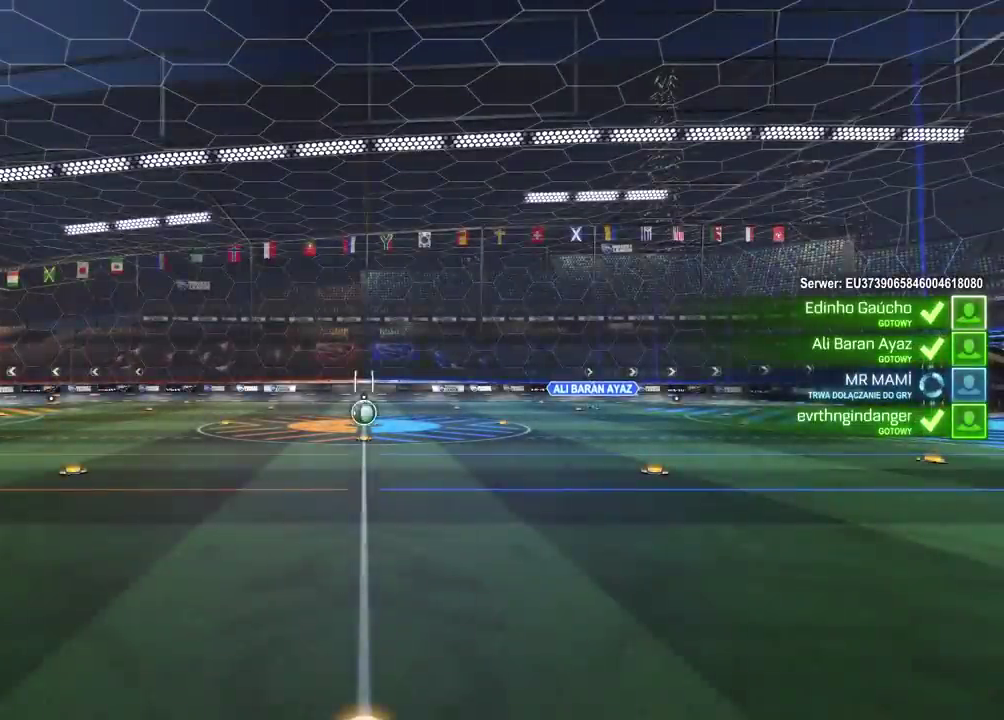
{"buttons": [], "left_stick": "center", "right_stick": "center", "events": []}
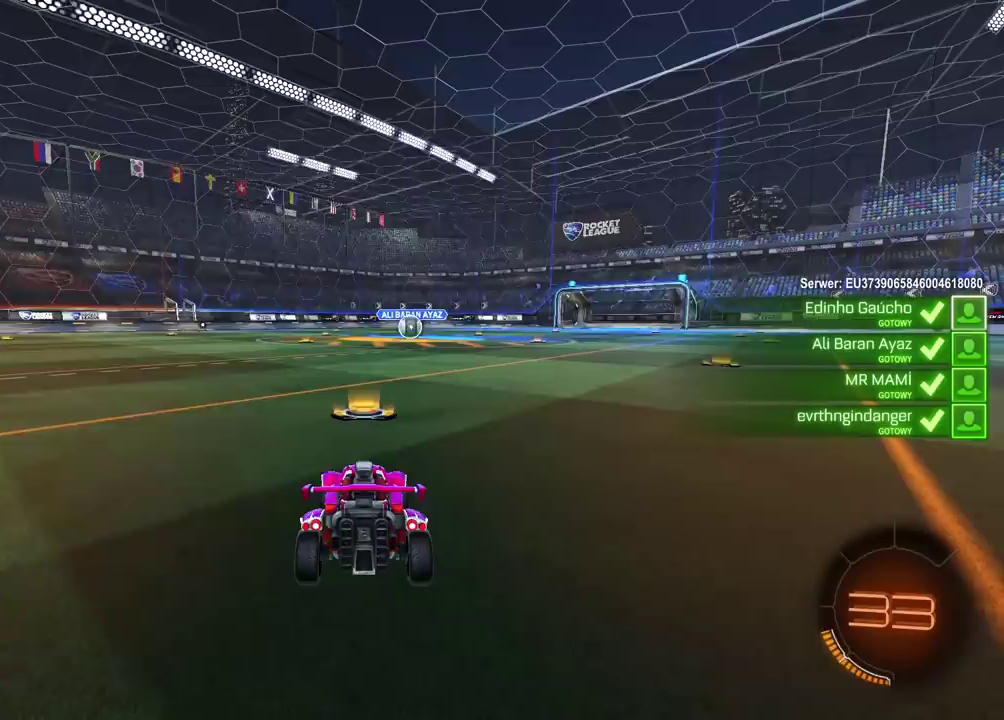
{"buttons": ["SELECT"], "left_stick": "center", "right_stick": "center", "events": [[67, "SELECT", "down"]]}
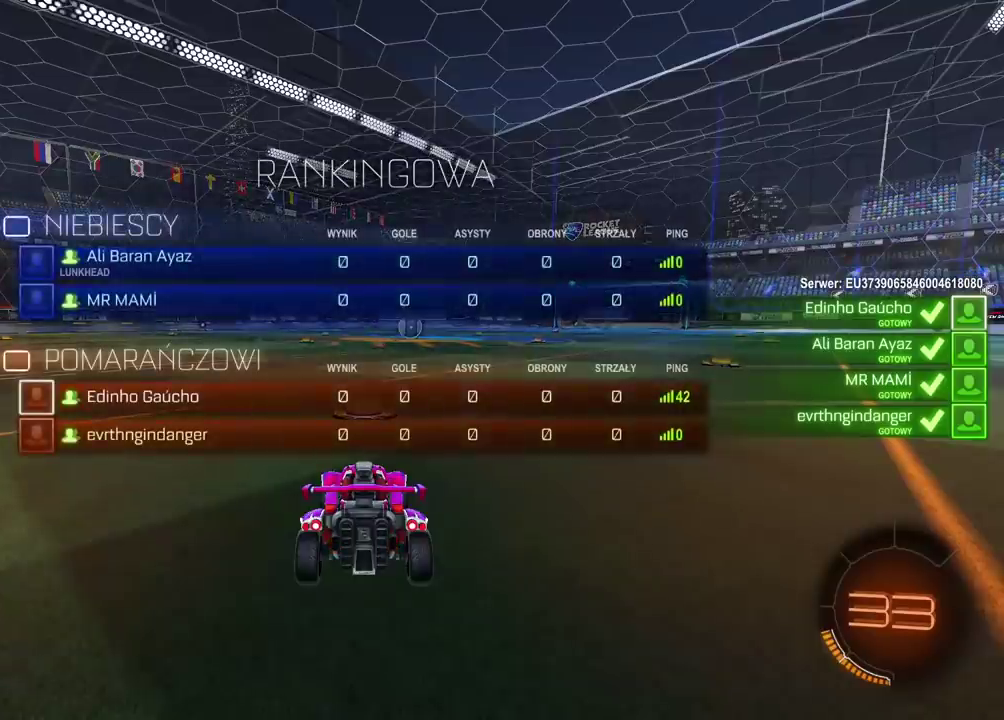
{"buttons": ["SELECT"], "left_stick": "center", "right_stick": "up-right", "events": [[450, "right_stick", "up-right"]]}